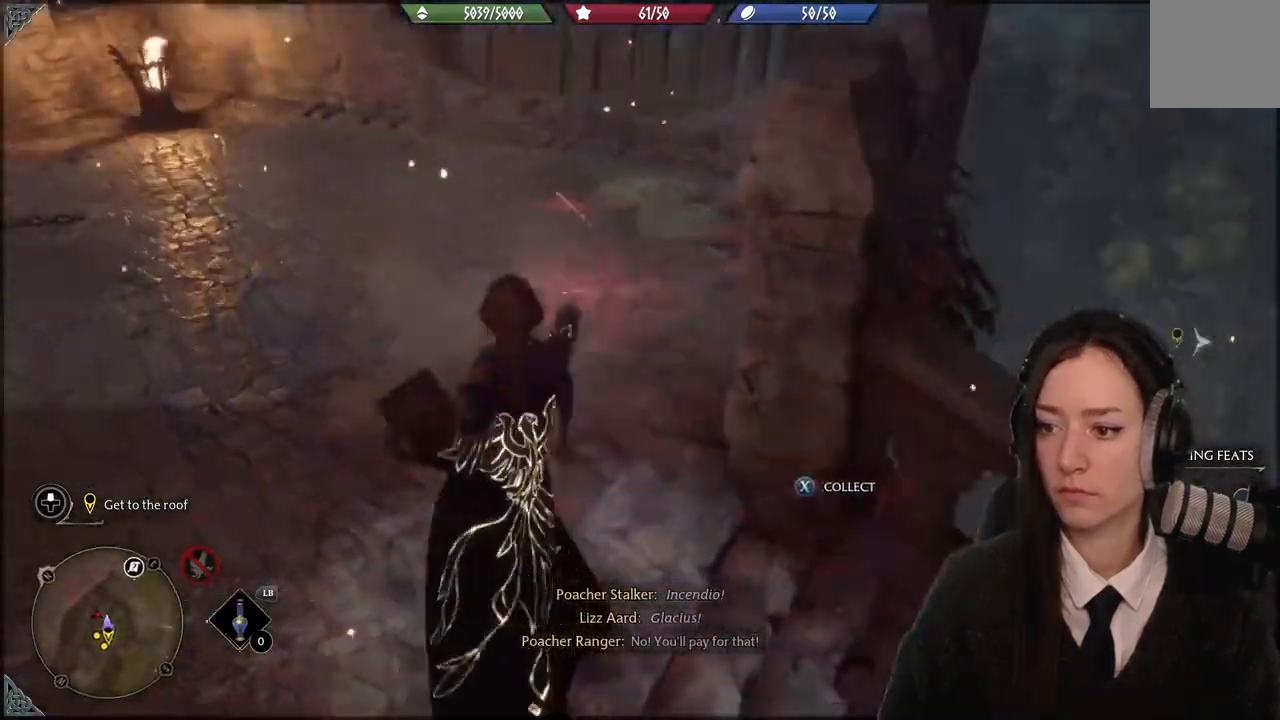
Gameplay with a controller (Xbox layout); each line is a JSON object with the inputs held at the frame after it. "events" lists button and stick changes between this image and that frame as [ms after this image, input, new state], when the widget could be followed in between. Not read: START.
{"buttons": [], "left_stick": "center", "right_stick": "center", "events": [[100, "left_stick", "down-right"], [267, "X", "down"], [334, "left_stick", "center"], [367, "X", "up"]]}
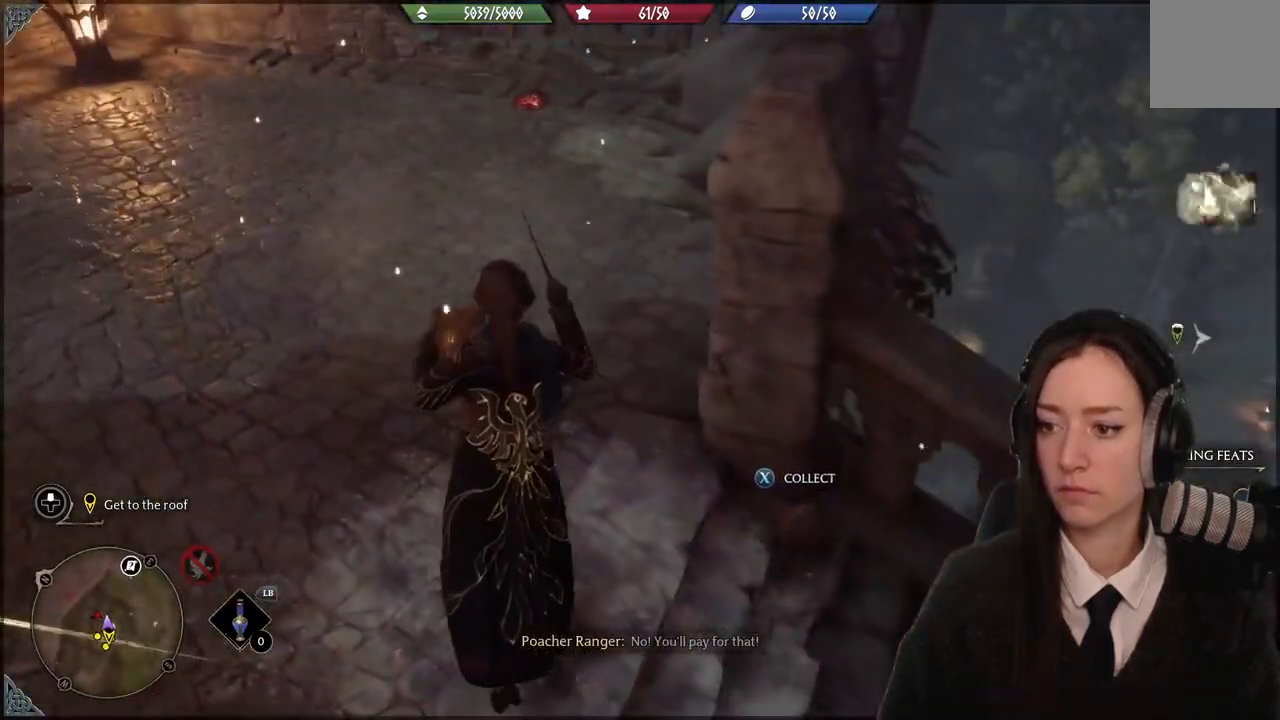
{"buttons": ["X"], "left_stick": "right", "right_stick": "center", "events": [[66, "left_stick", "down-right"], [133, "right_stick", "up-left"], [266, "right_stick", "center"], [433, "X", "down"], [467, "left_stick", "right"]]}
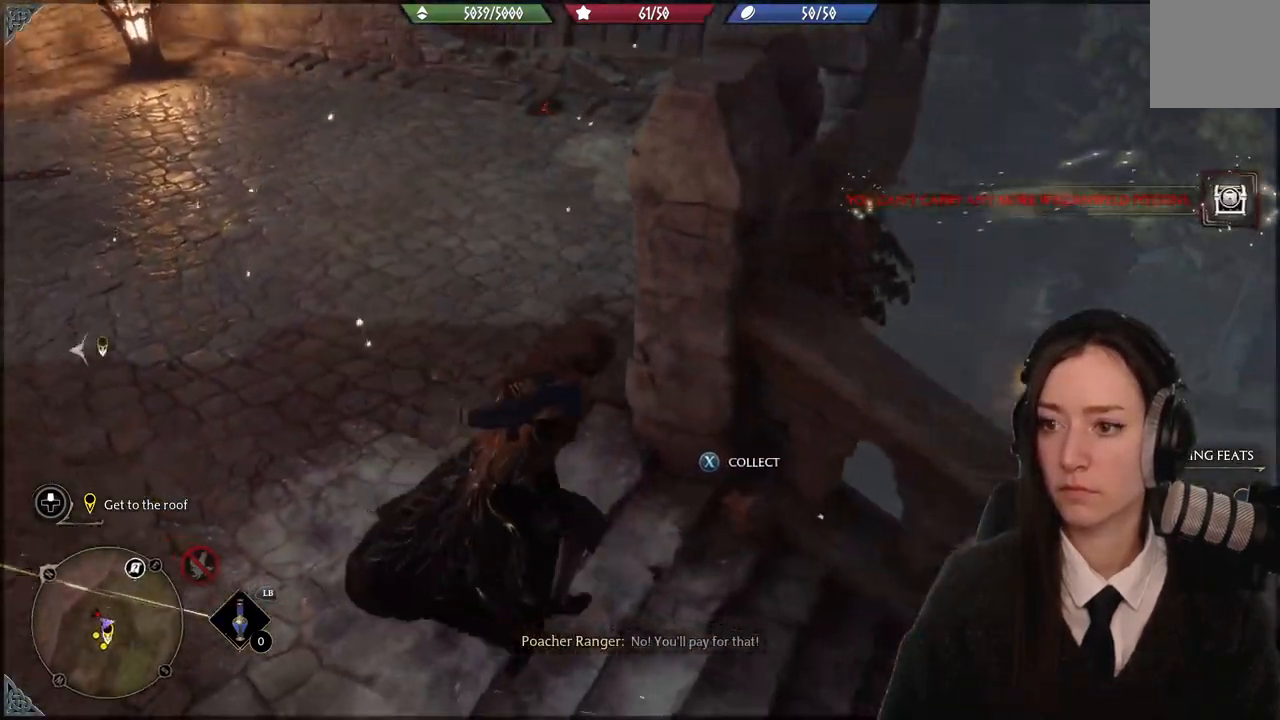
{"buttons": [], "left_stick": "down-left", "right_stick": "up-left", "events": [[33, "X", "up"], [133, "left_stick", "center"], [200, "left_stick", "down-left"], [267, "right_stick", "up-left"]]}
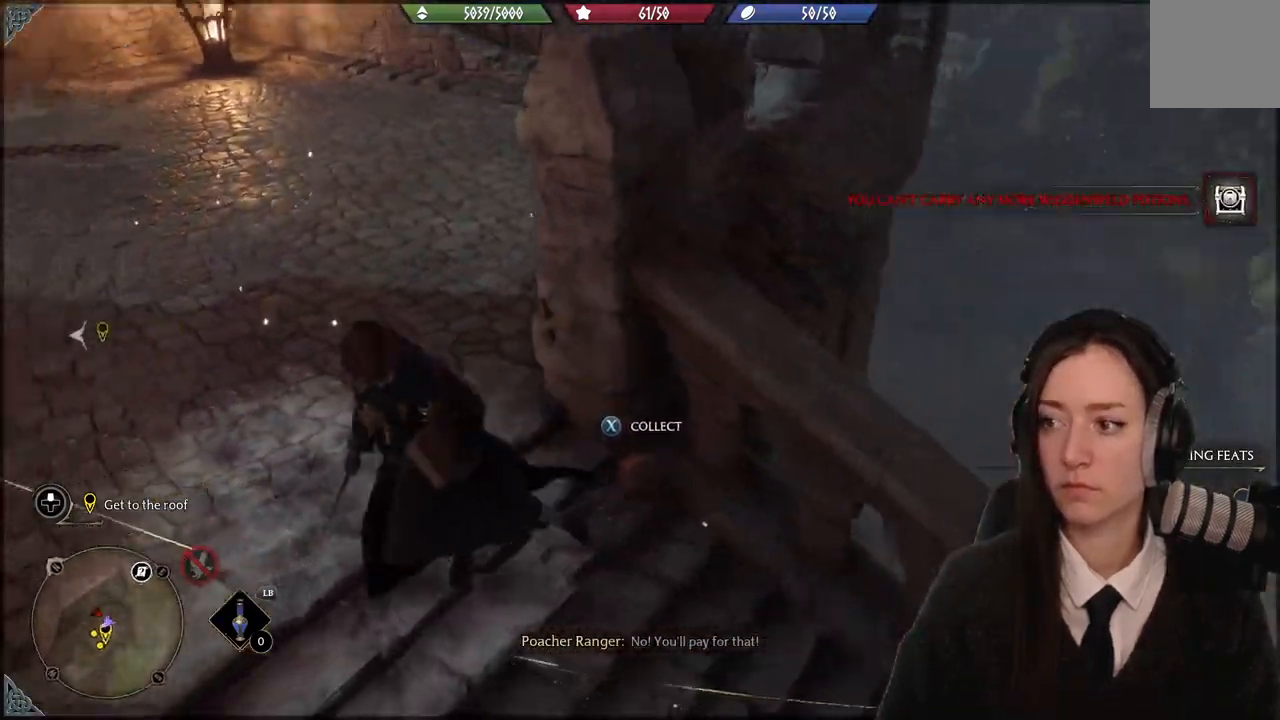
{"buttons": [], "left_stick": "up-left", "right_stick": "center", "events": [[67, "left_stick", "left"], [167, "left_stick", "up-left"], [501, "right_stick", "center"]]}
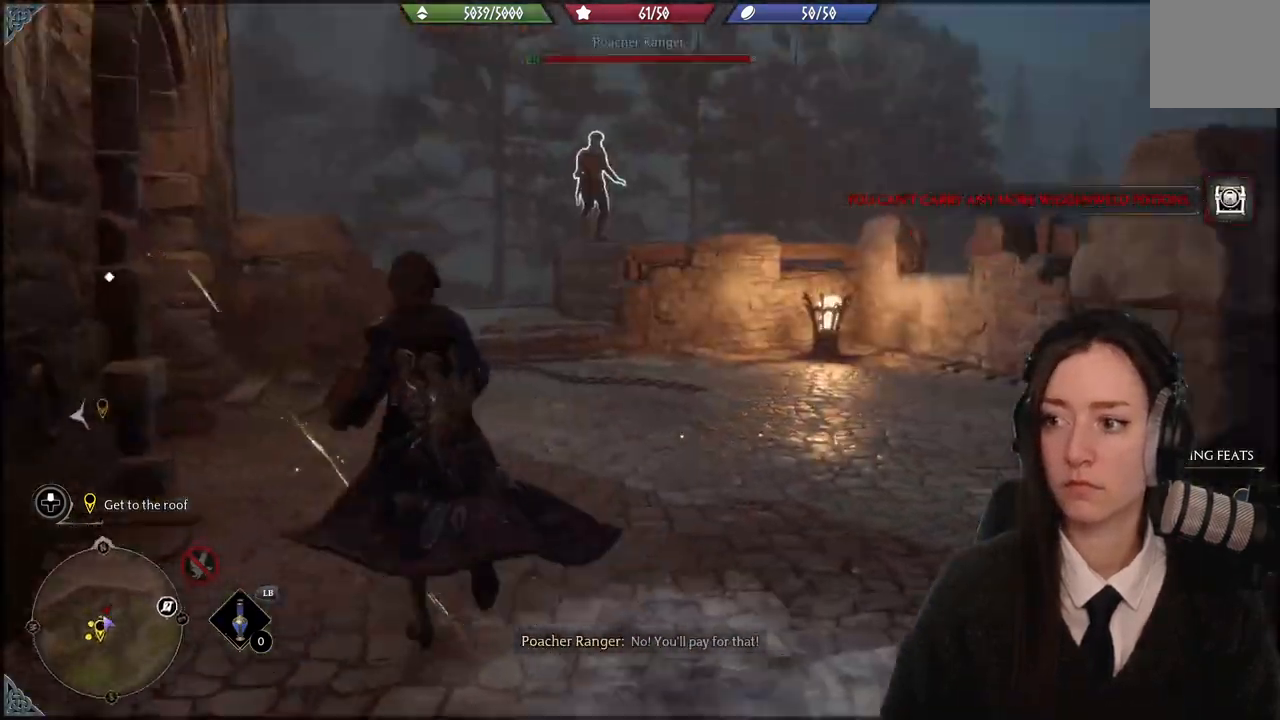
{"buttons": [], "left_stick": "up", "right_stick": "center"}
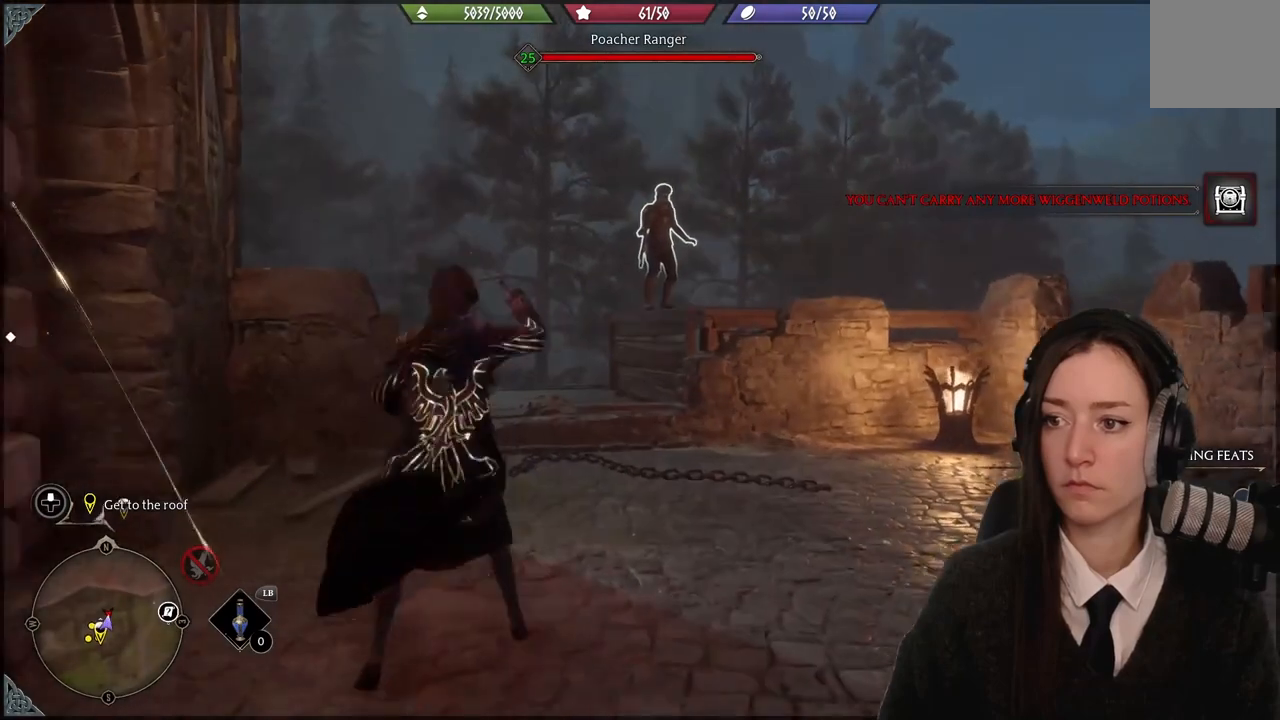
{"buttons": [], "left_stick": "up", "right_stick": "center", "events": []}
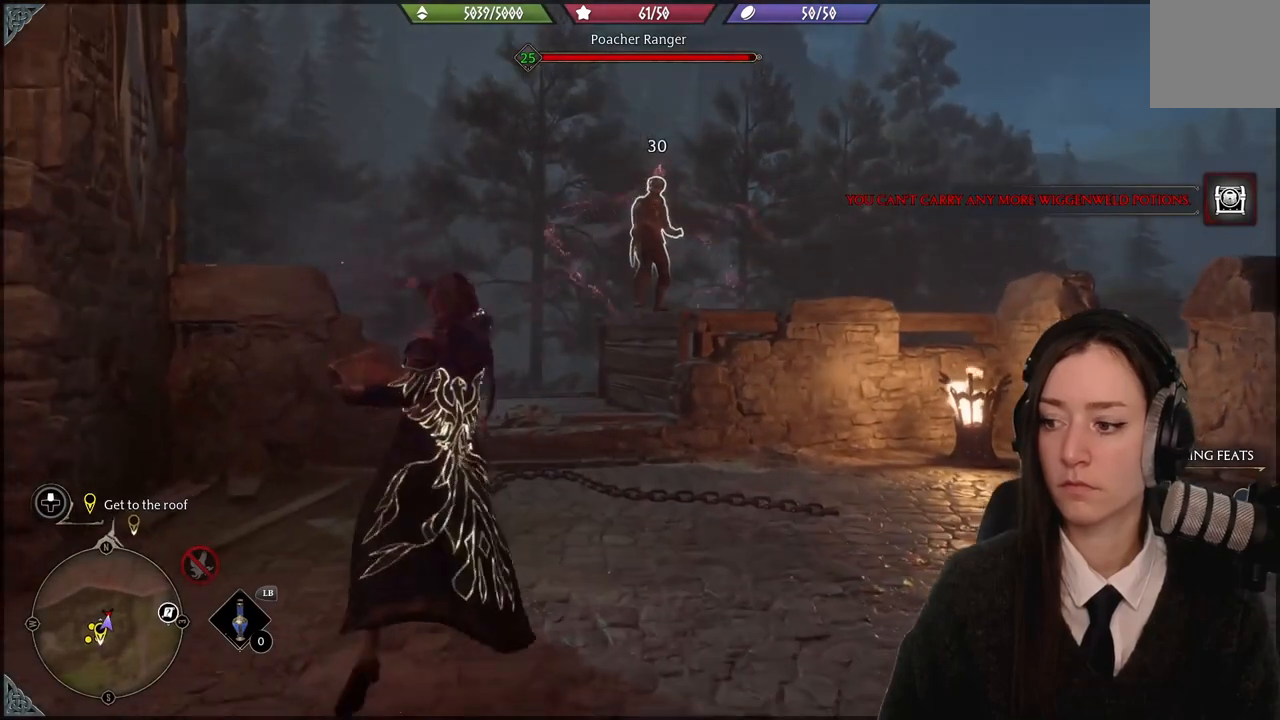
{"buttons": [], "left_stick": "up", "right_stick": "center", "events": [[367, "X", "down"], [500, "X", "up"]]}
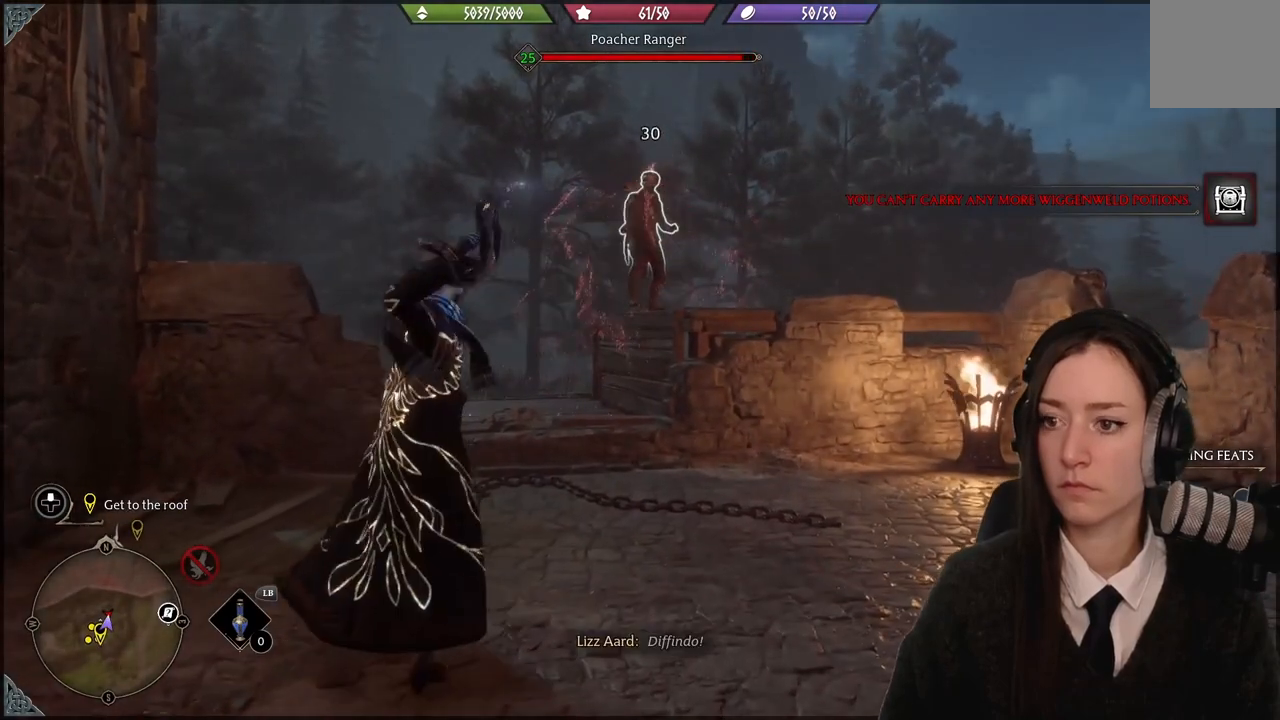
{"buttons": [], "left_stick": "up", "right_stick": "center", "events": []}
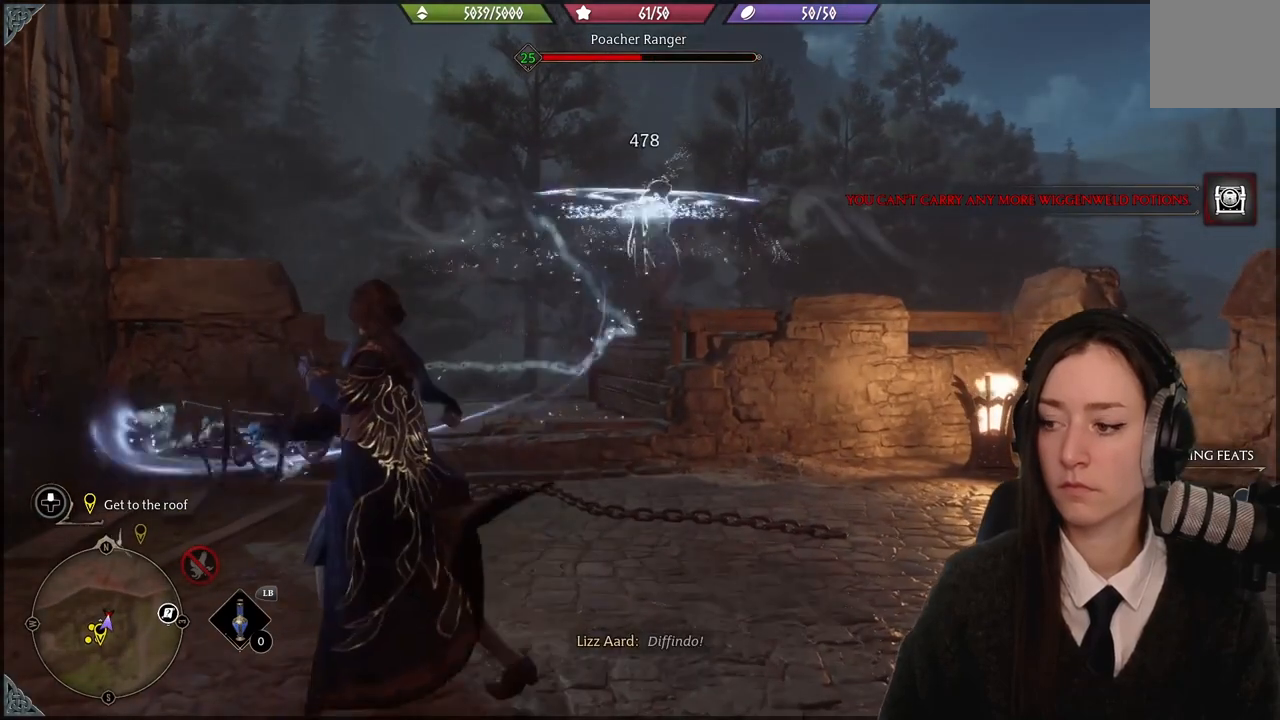
{"buttons": [], "left_stick": "up", "right_stick": "center", "events": [[100, "Y", "down"], [200, "Y", "up"]]}
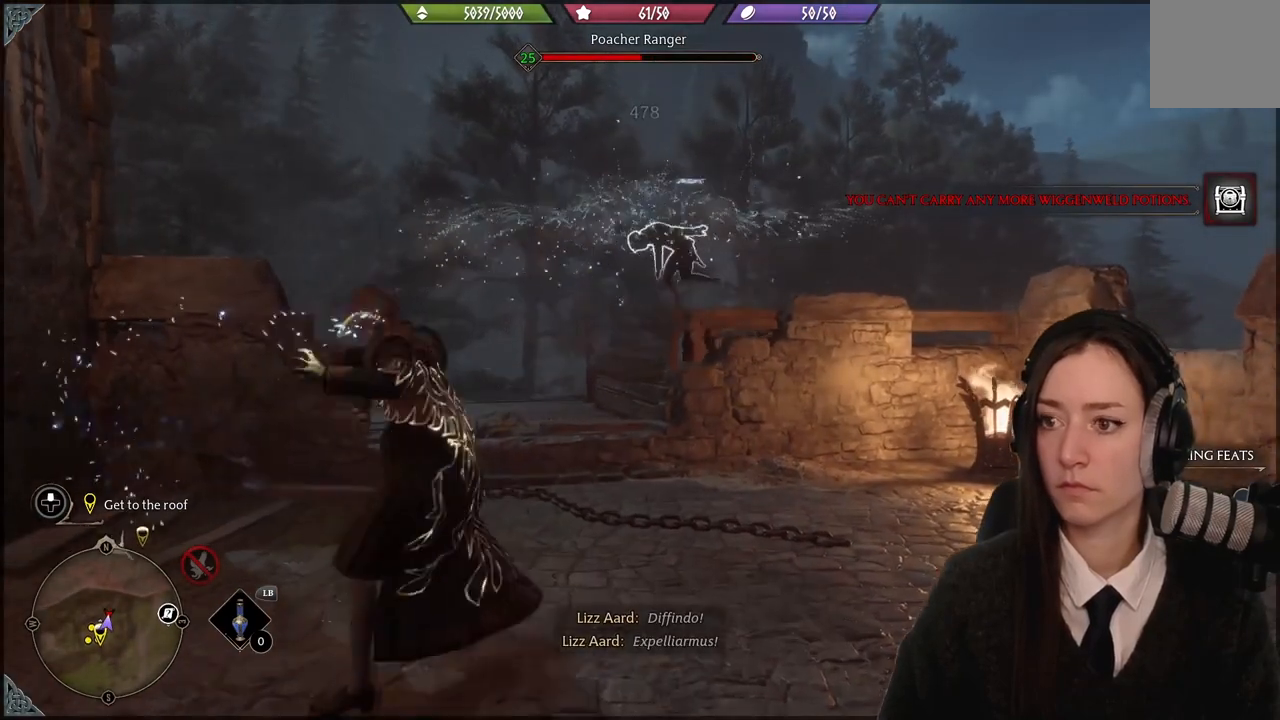
{"buttons": ["B"], "left_stick": "up", "right_stick": "center", "events": [[467, "B", "down"]]}
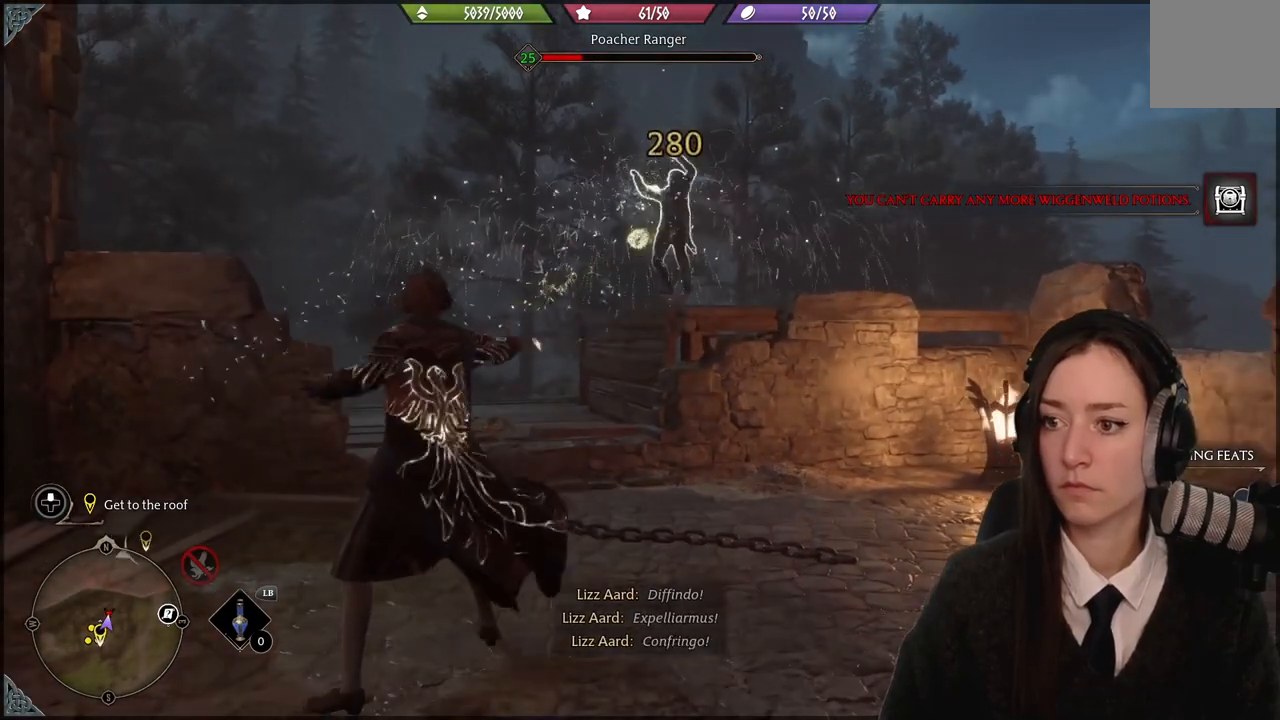
{"buttons": [], "left_stick": "up", "right_stick": "center", "events": [[33, "B", "up"]]}
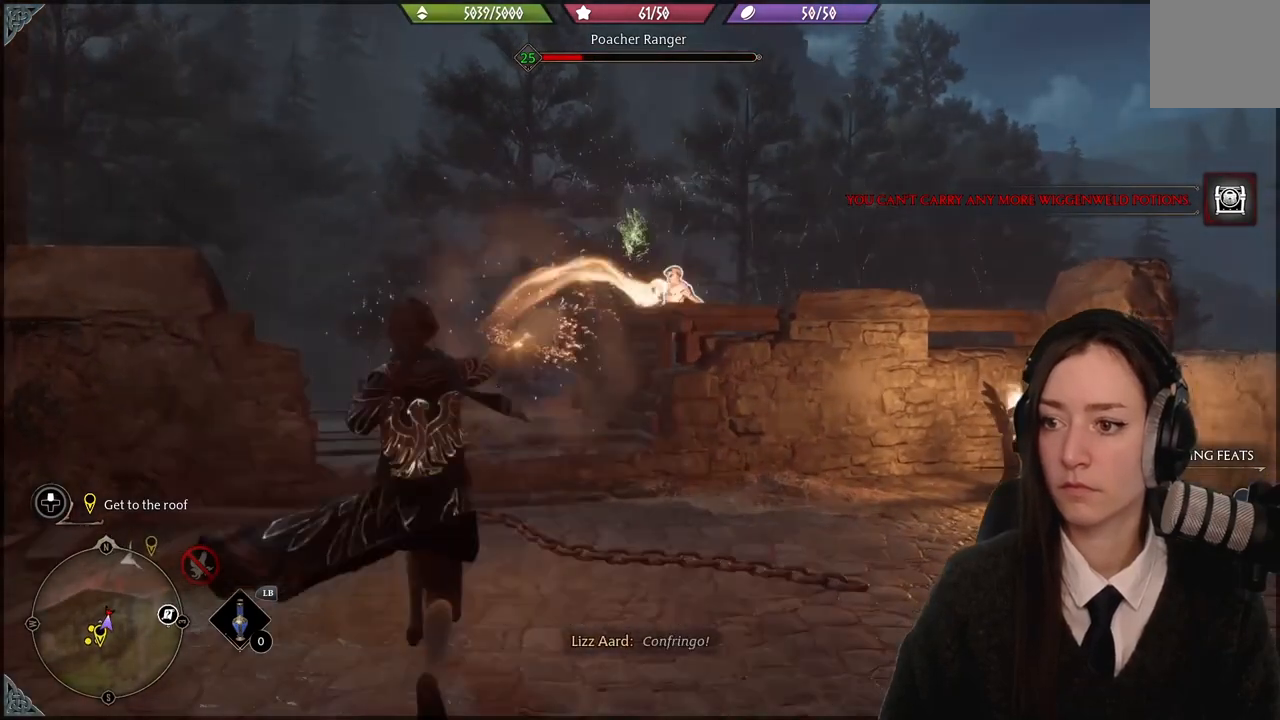
{"buttons": [], "left_stick": "up", "right_stick": "center", "events": []}